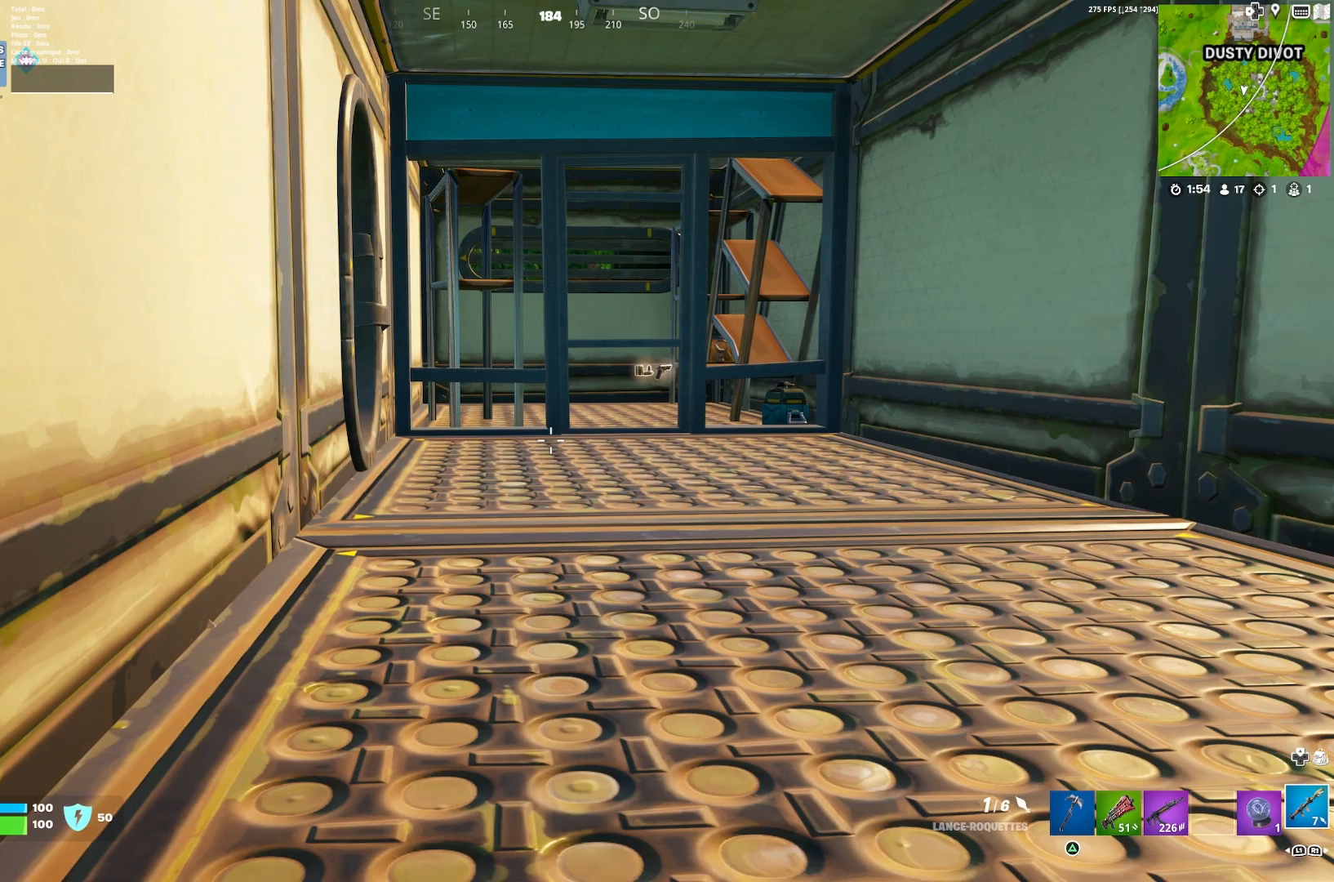
Gameplay with a controller (PlayStation layout); each line is a JSON object with the inputs held at the frame after it. "events" lists button and stick changes between this image and that frame as [ms after this image, input, new state], when the widget could be followed in between.
{"buttons": [], "left_stick": "center", "right_stick": "center", "events": [[100, "left_stick", "up-right"], [233, "left_stick", "center"], [400, "left_stick", "left"], [500, "left_stick", "center"]]}
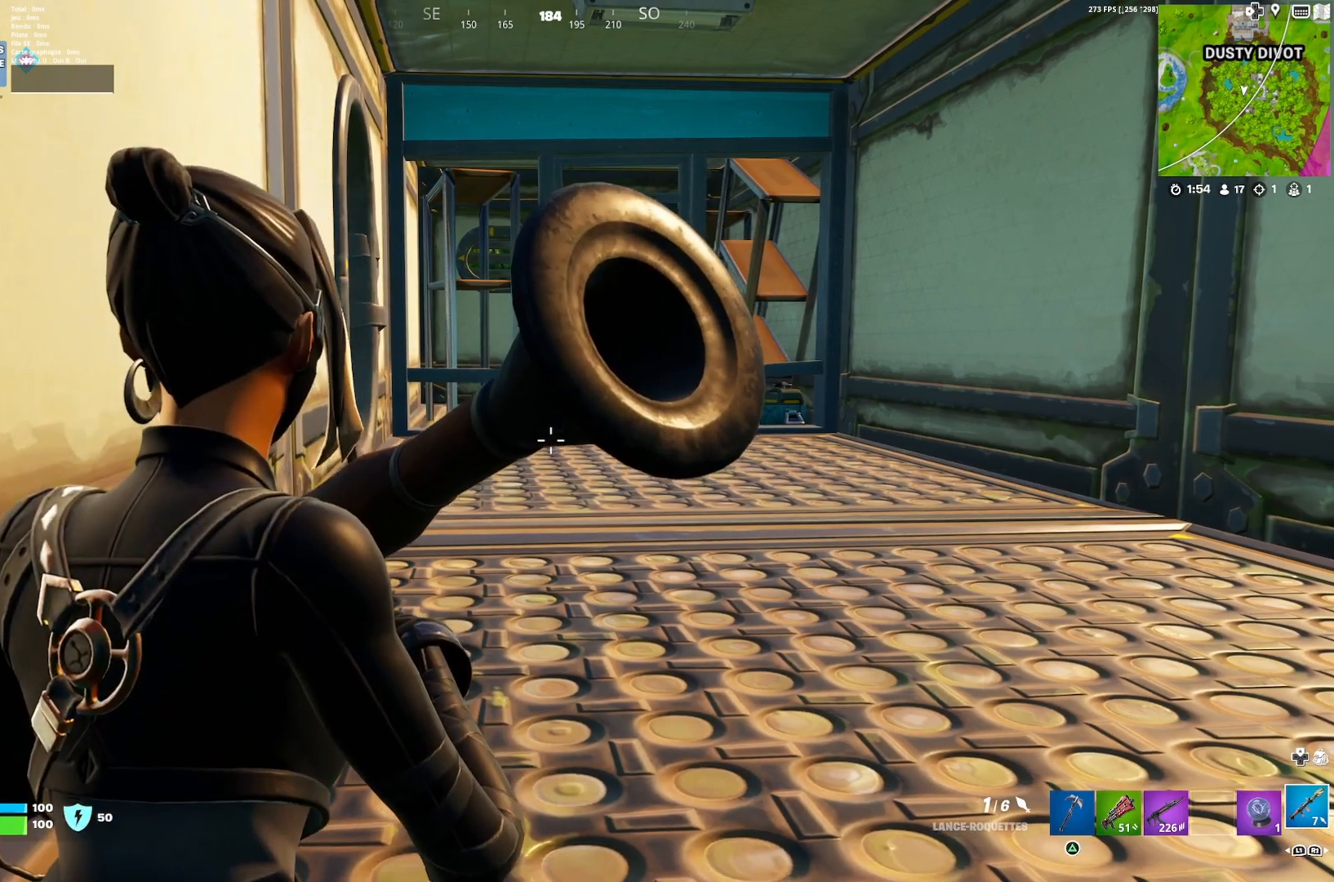
{"buttons": ["L2"], "left_stick": "center", "right_stick": "left", "events": [[300, "L2", "down"], [467, "right_stick", "left"]]}
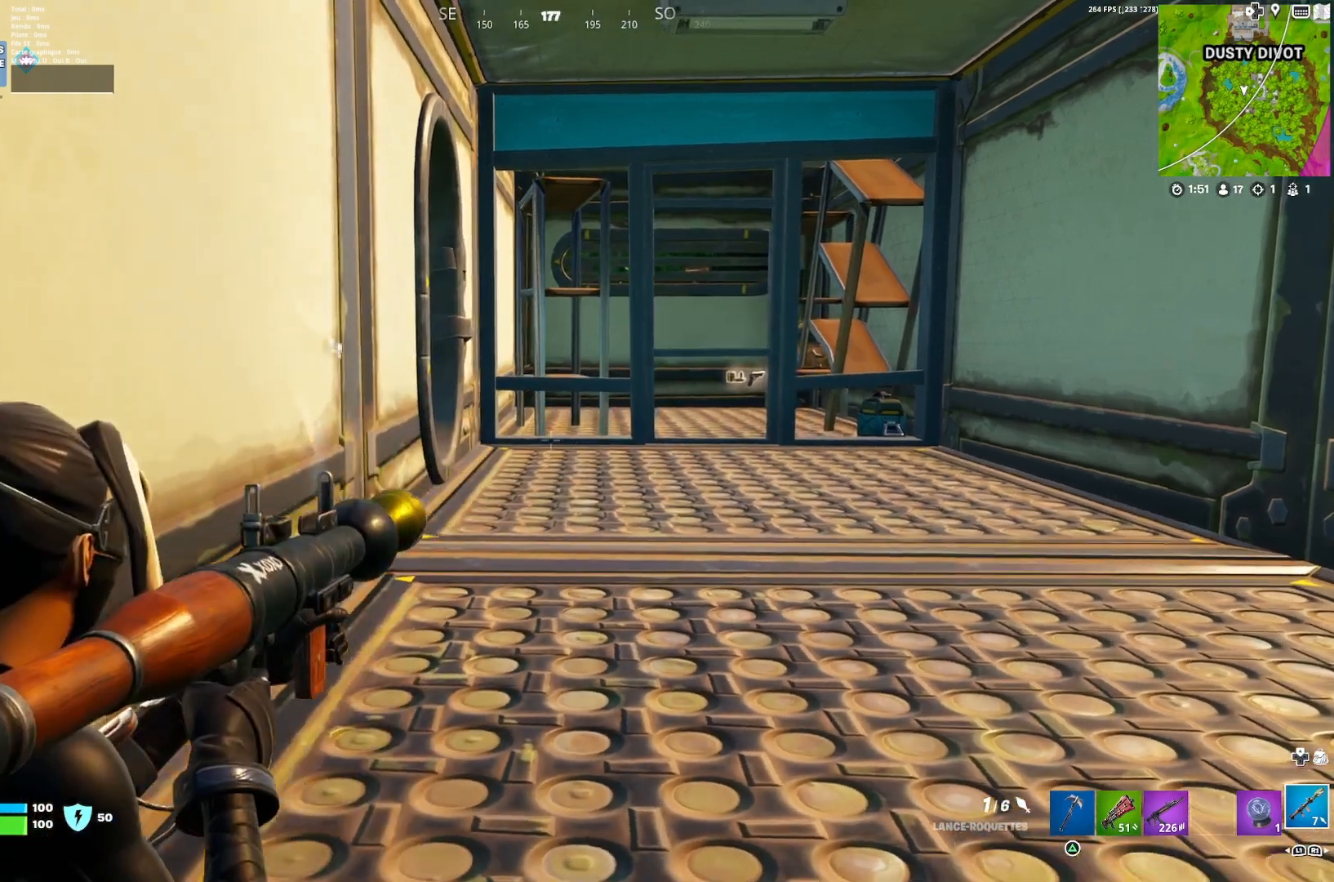
{"buttons": ["L2"], "left_stick": "center", "right_stick": "center", "events": [[67, "right_stick", "center"]]}
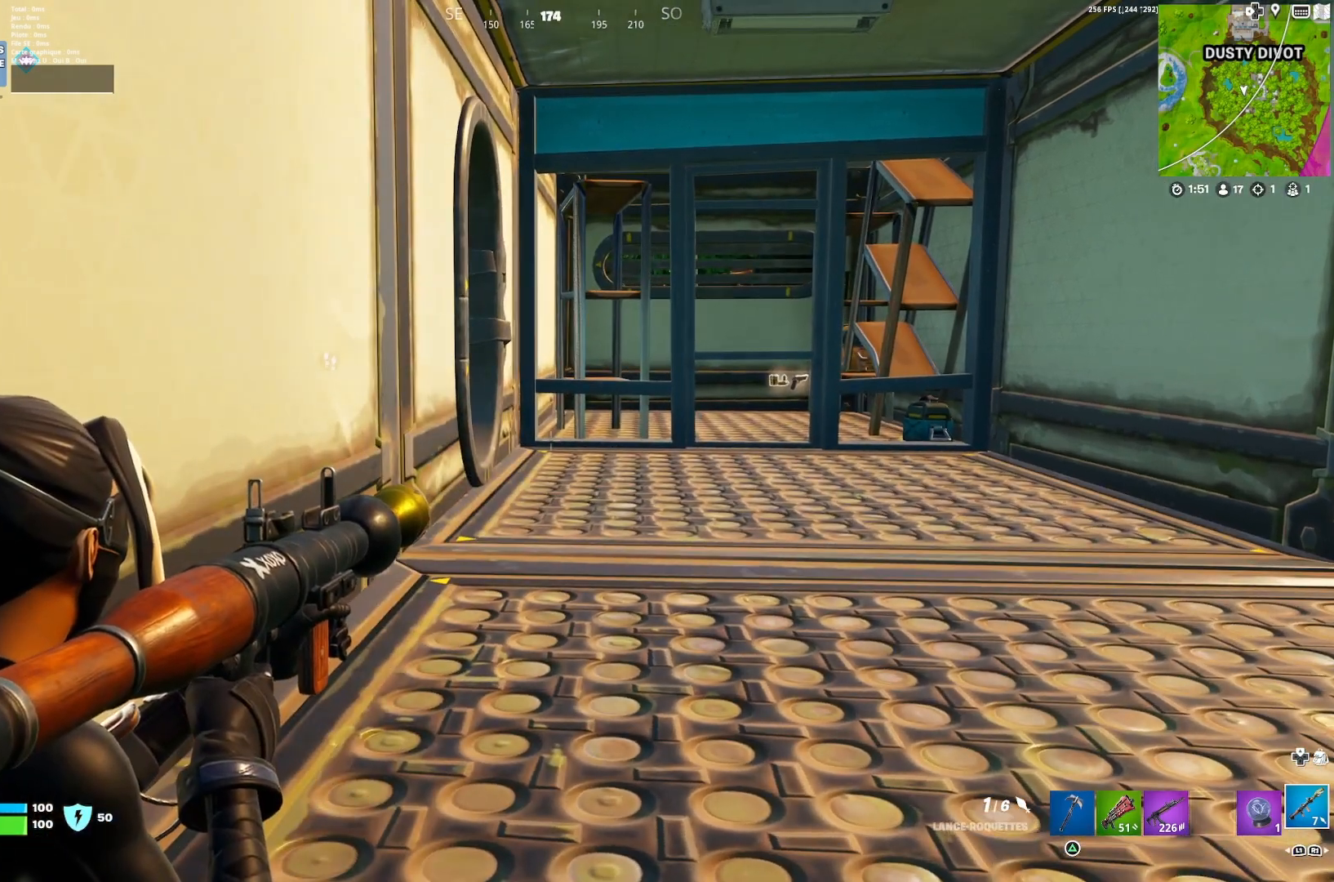
{"buttons": [], "left_stick": "center", "right_stick": "center", "events": [[500, "L2", "up"]]}
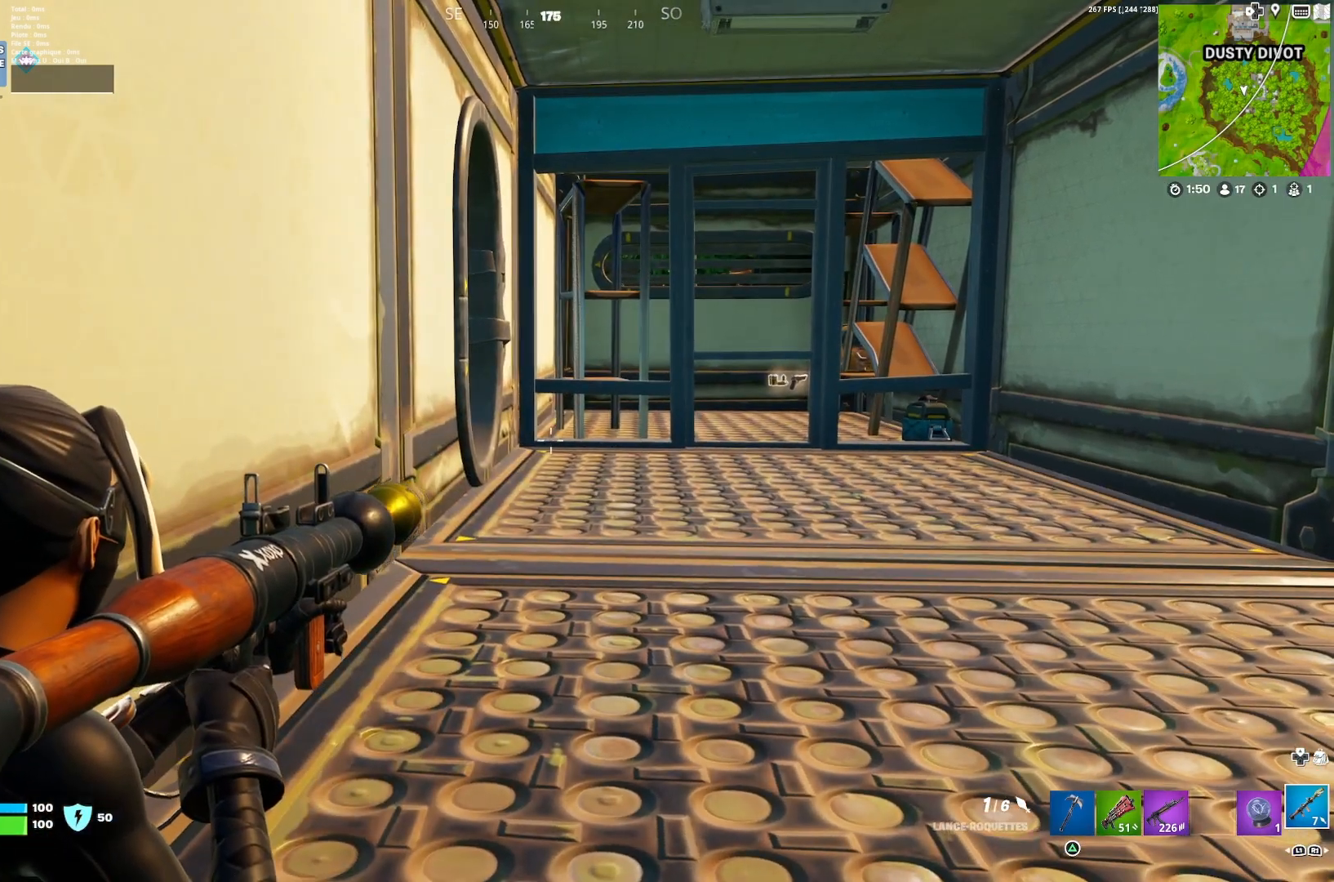
{"buttons": [], "left_stick": "center", "right_stick": "left", "events": [[100, "right_stick", "left"], [200, "right_stick", "center"], [467, "right_stick", "left"]]}
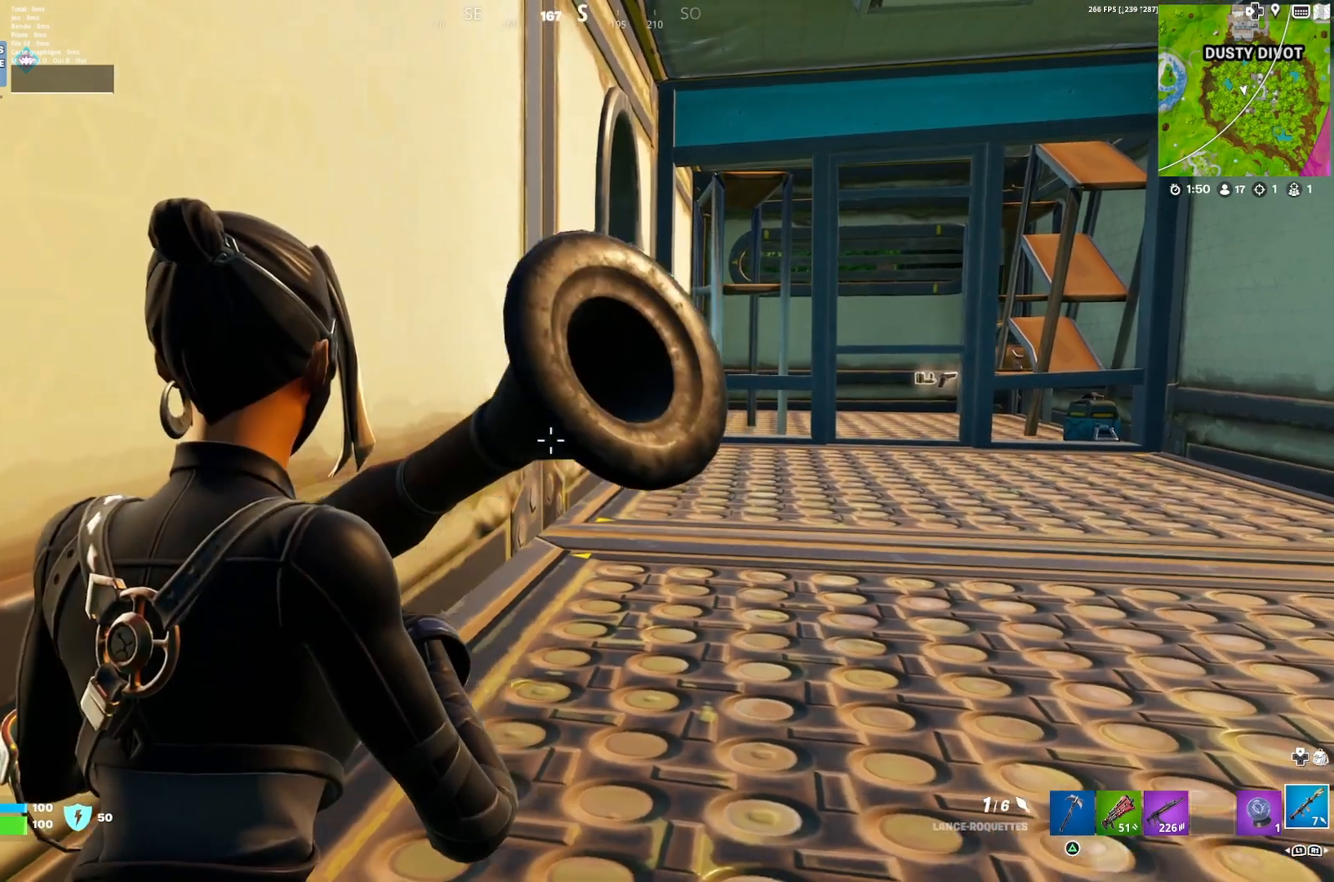
{"buttons": [], "left_stick": "left", "right_stick": "down", "events": [[333, "right_stick", "center"], [467, "left_stick", "left"], [500, "right_stick", "down"]]}
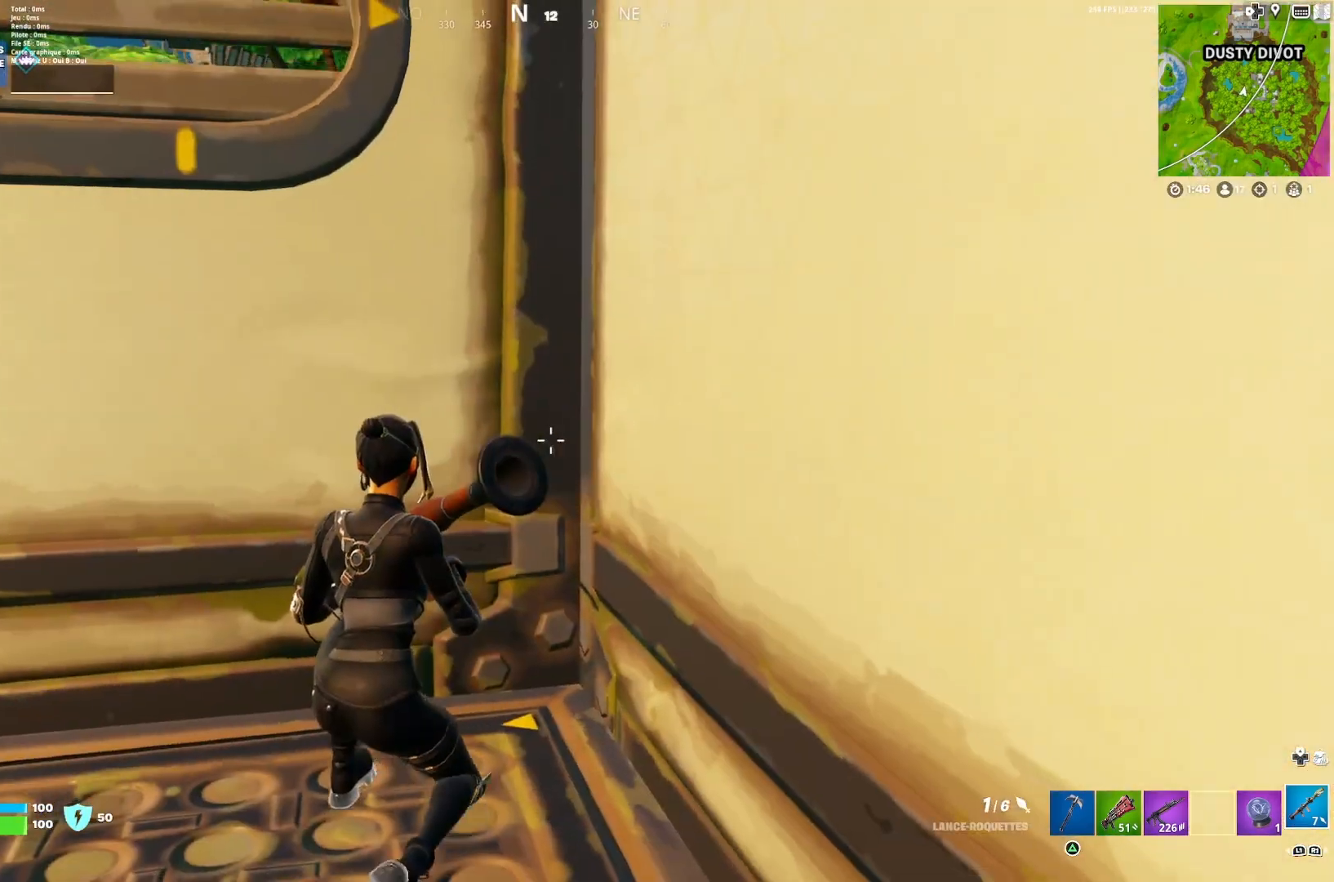
{"buttons": [], "left_stick": "center", "right_stick": "right", "events": [[100, "right_stick", "right"], [133, "left_stick", "center"], [233, "right_stick", "center"], [467, "right_stick", "right"]]}
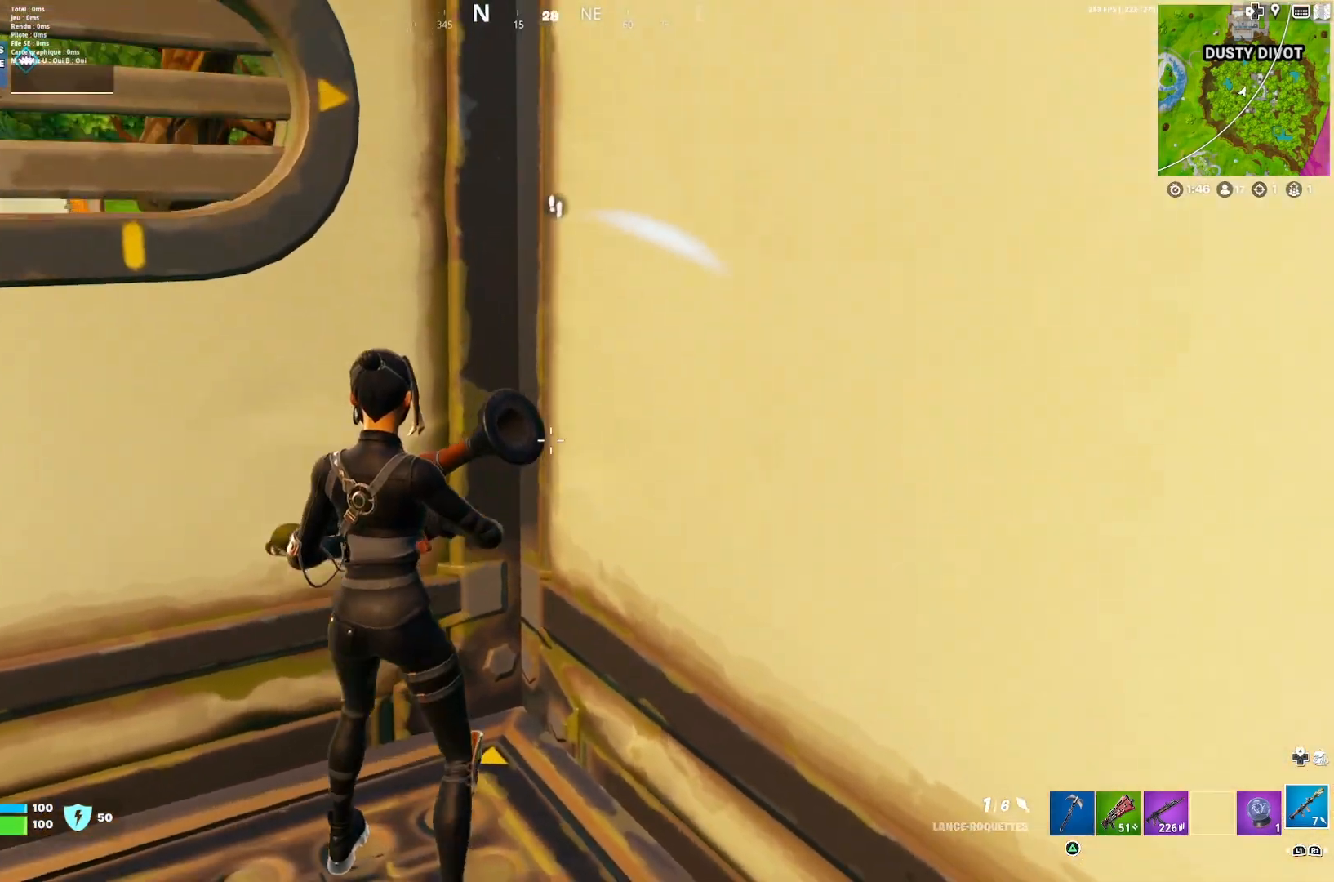
{"buttons": [], "left_stick": "center", "right_stick": "down-right", "events": [[67, "left_stick", "left"], [133, "left_stick", "center"], [333, "right_stick", "center"], [367, "left_stick", "left"], [400, "right_stick", "down-right"], [467, "left_stick", "center"]]}
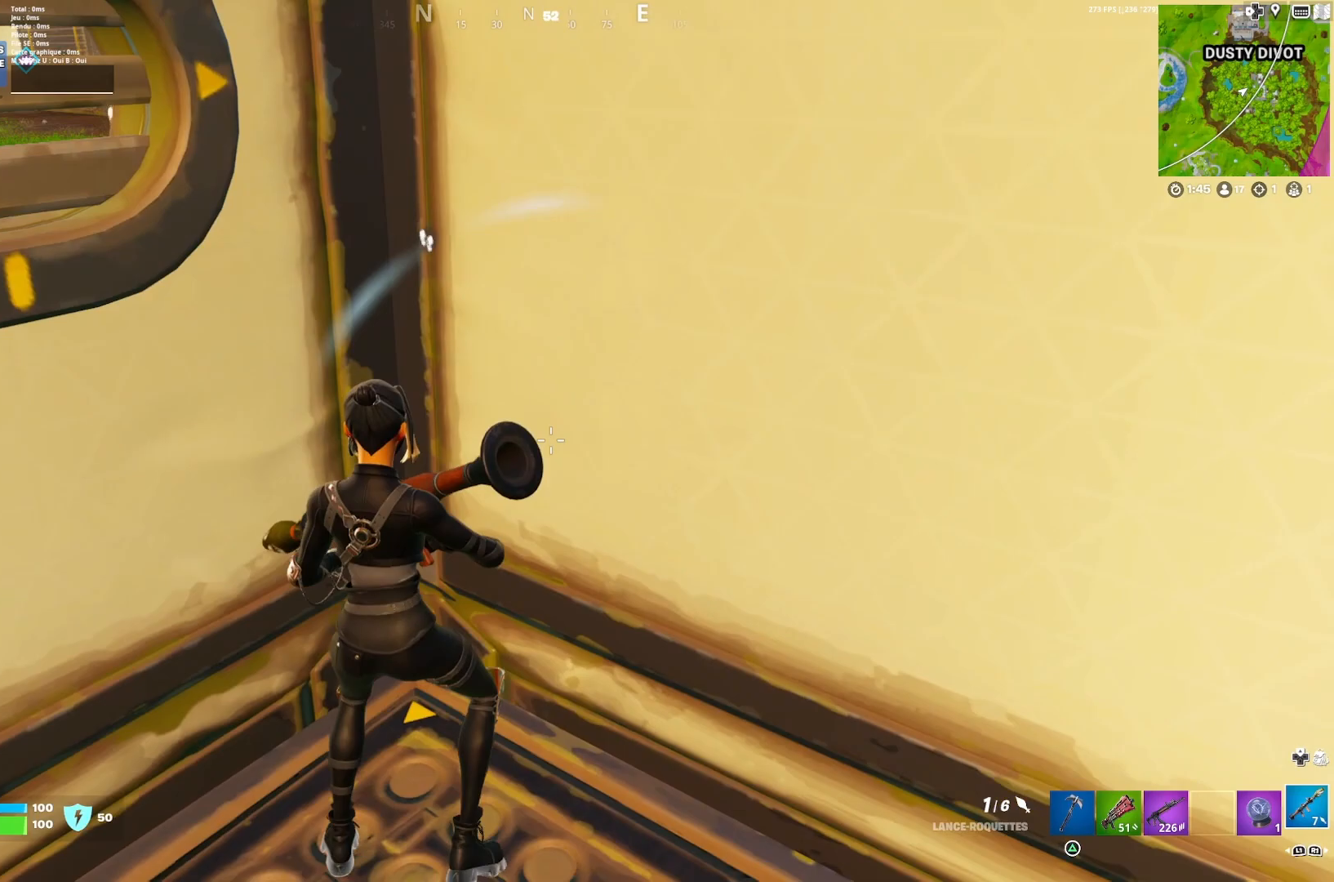
{"buttons": [], "left_stick": "center", "right_stick": "left", "events": [[300, "right_stick", "center"], [400, "right_stick", "left"]]}
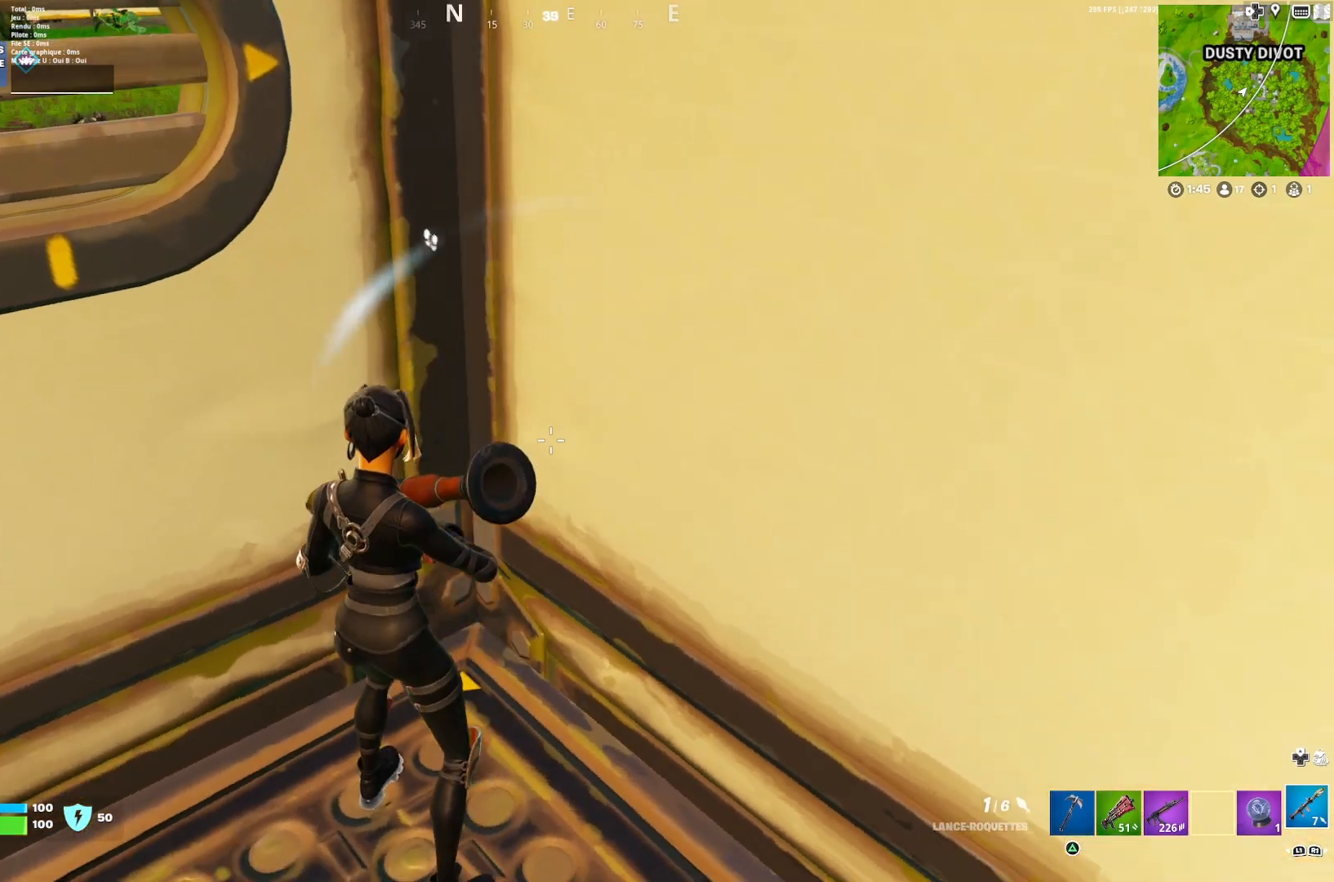
{"buttons": ["L2"], "left_stick": "center", "right_stick": "center", "events": [[33, "right_stick", "center"], [200, "right_stick", "left"], [367, "L2", "down"], [367, "right_stick", "center"]]}
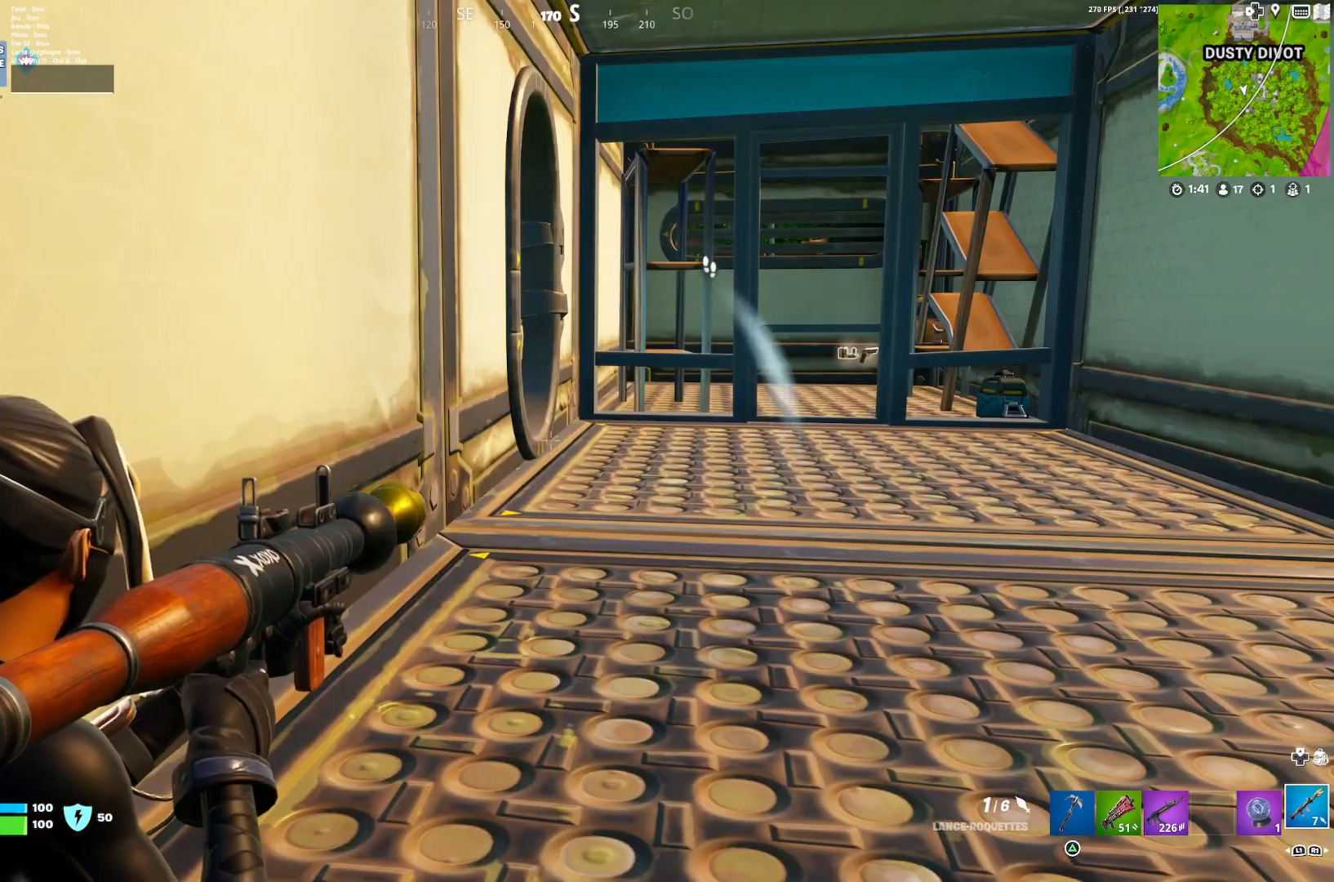
{"buttons": ["L2"], "left_stick": "down-right", "right_stick": "center", "events": [[500, "left_stick", "down-right"]]}
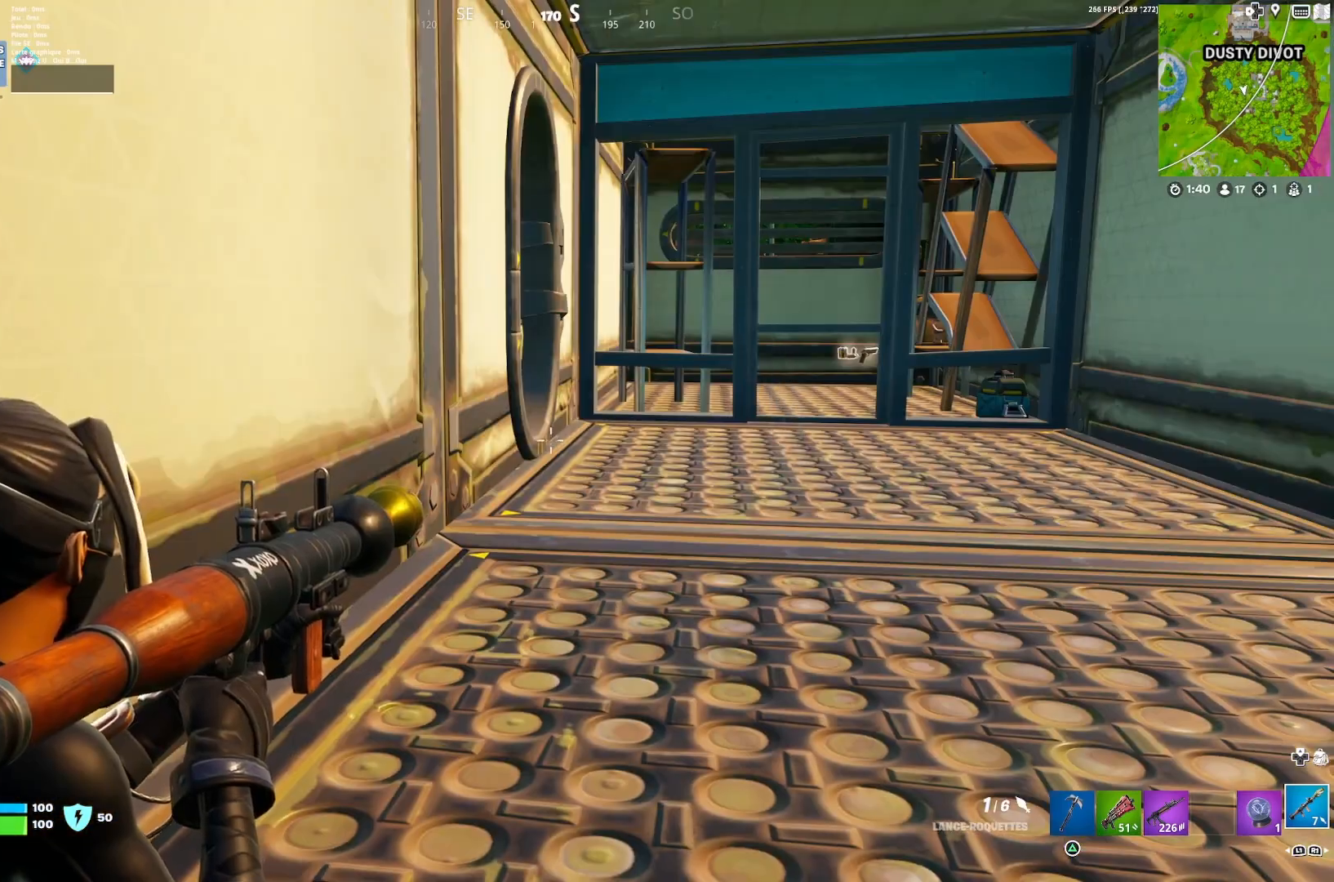
{"buttons": ["L2"], "left_stick": "center", "right_stick": "center", "events": [[200, "left_stick", "center"]]}
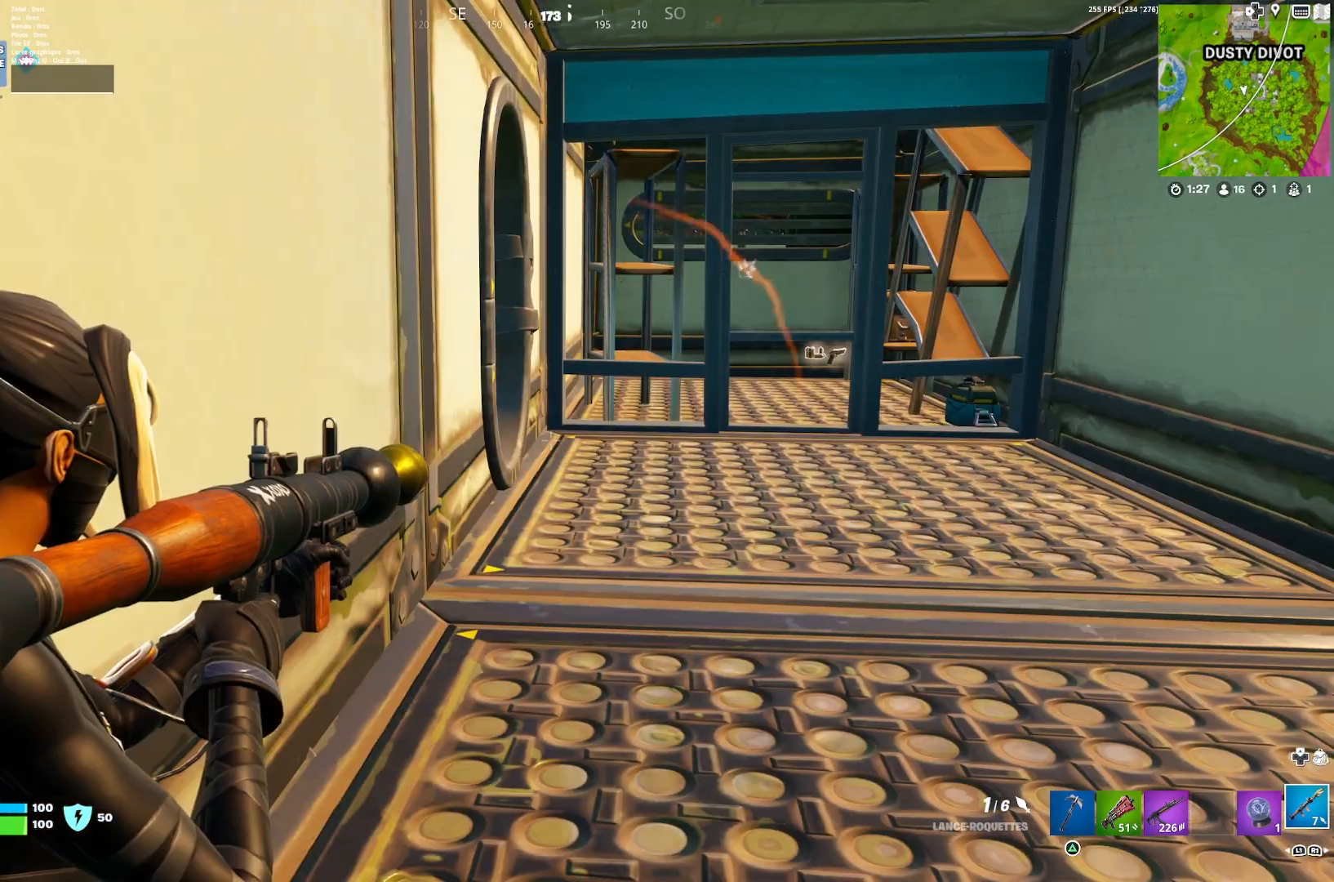
{"buttons": ["L2"], "left_stick": "up-right", "right_stick": "center", "events": [[233, "right_stick", "up-right"], [500, "left_stick", "up-right"], [500, "right_stick", "center"]]}
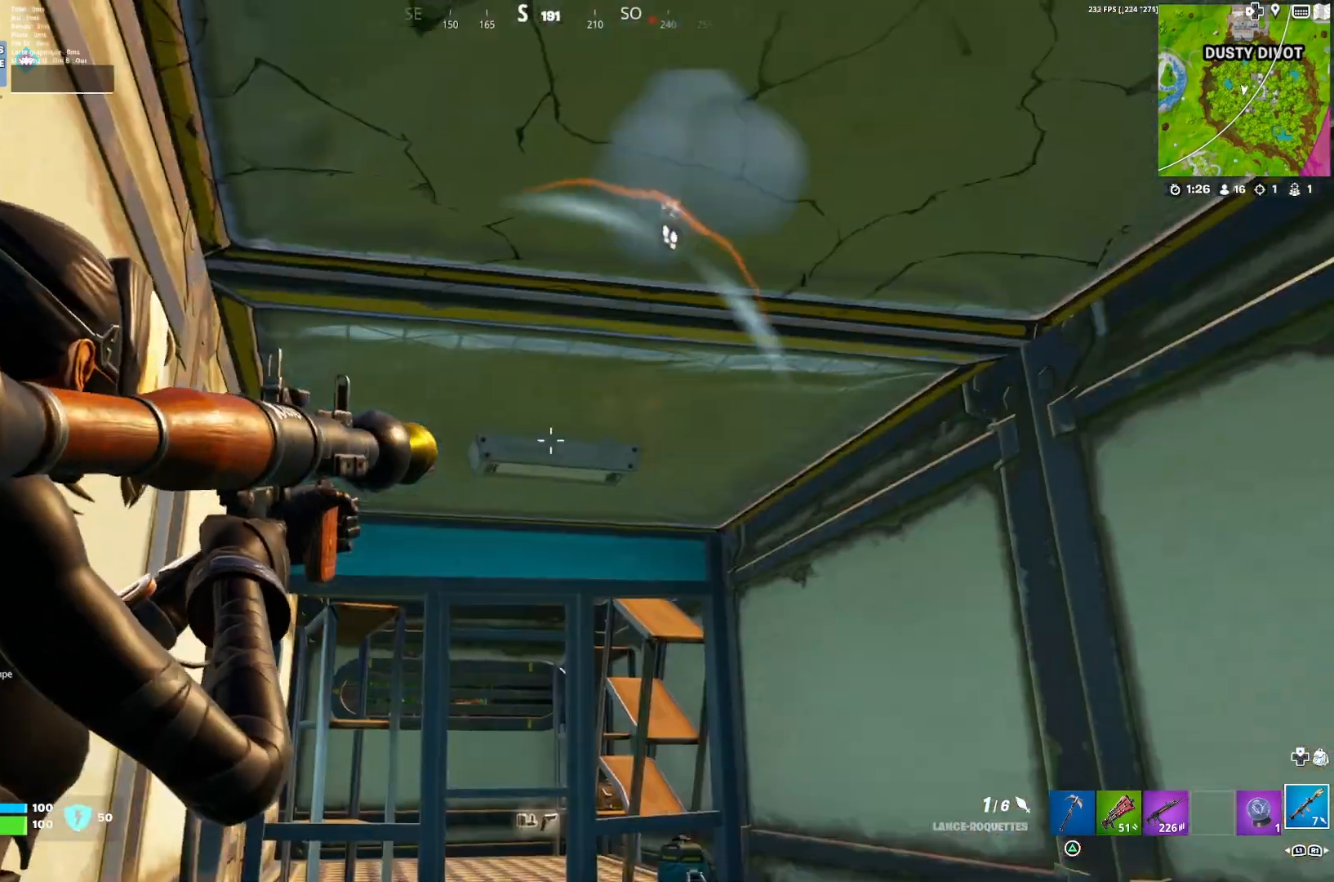
{"buttons": [], "left_stick": "up", "right_stick": "left", "events": [[67, "L2", "up"], [267, "left_stick", "up"], [433, "right_stick", "left"]]}
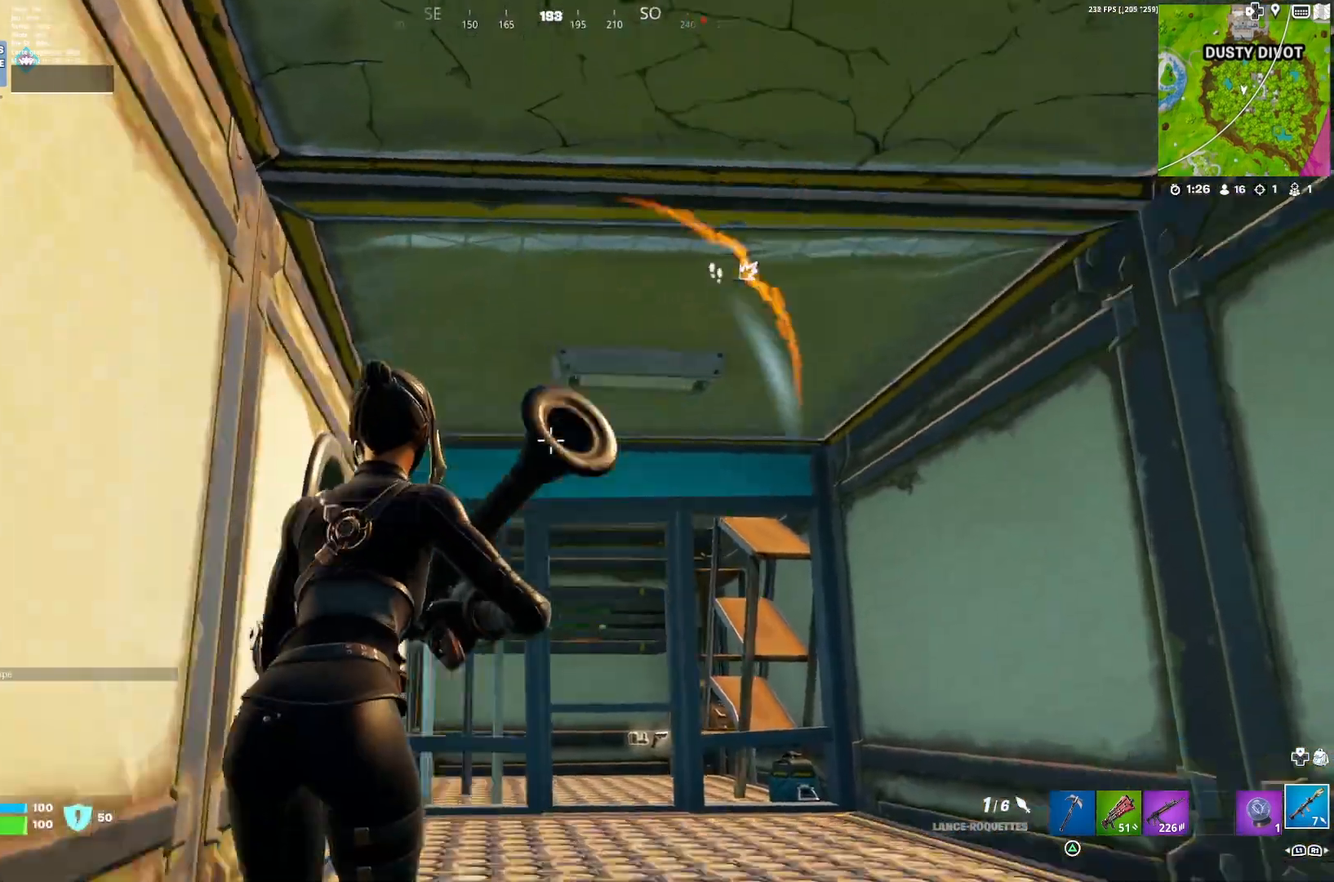
{"buttons": [], "left_stick": "up", "right_stick": "left", "events": [[67, "right_stick", "center"], [167, "right_stick", "down-left"], [300, "right_stick", "center"], [433, "right_stick", "left"]]}
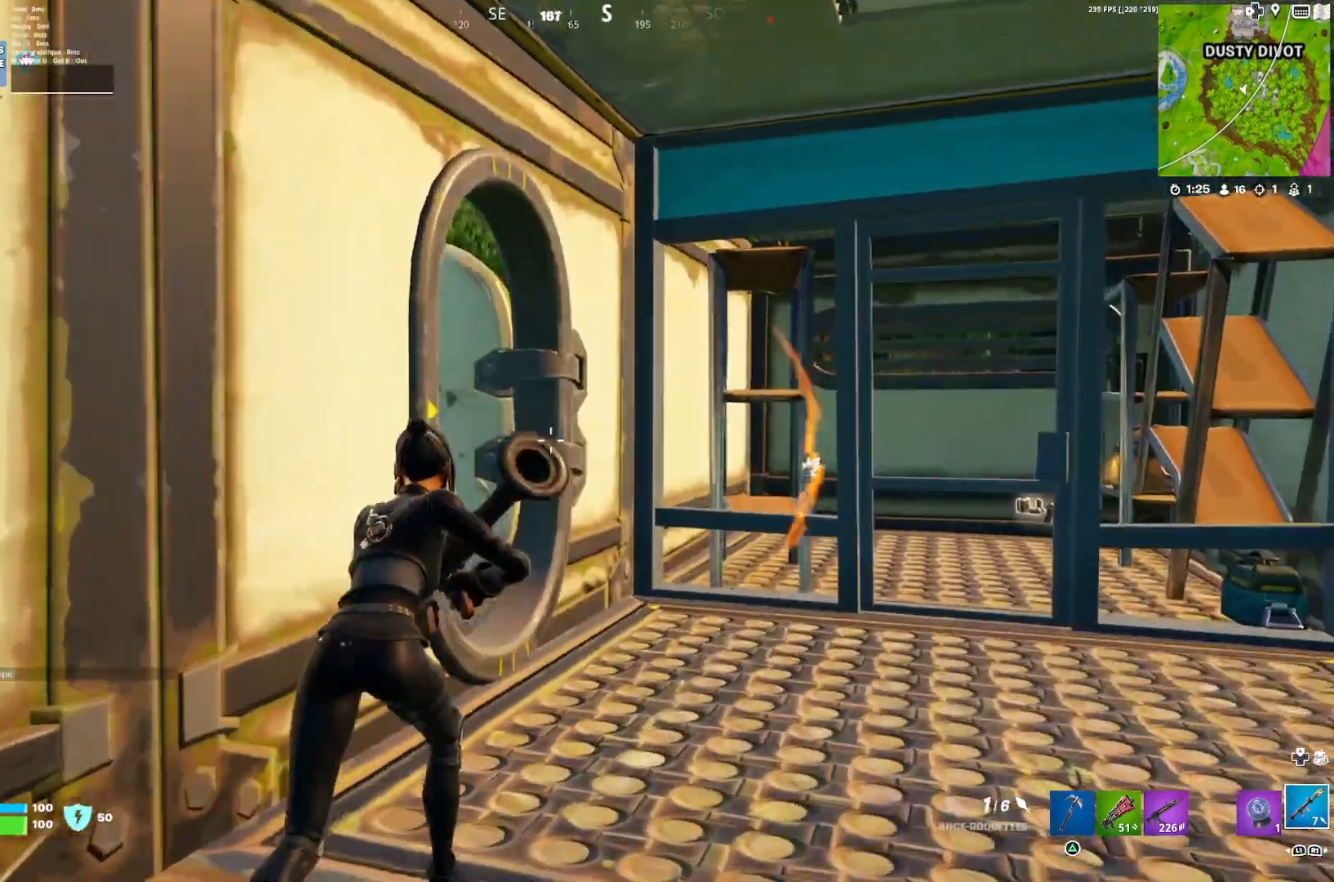
{"buttons": [], "left_stick": "up-left", "right_stick": "center", "events": [[33, "right_stick", "center"], [233, "right_stick", "up-left"], [400, "right_stick", "center"], [433, "left_stick", "up-left"]]}
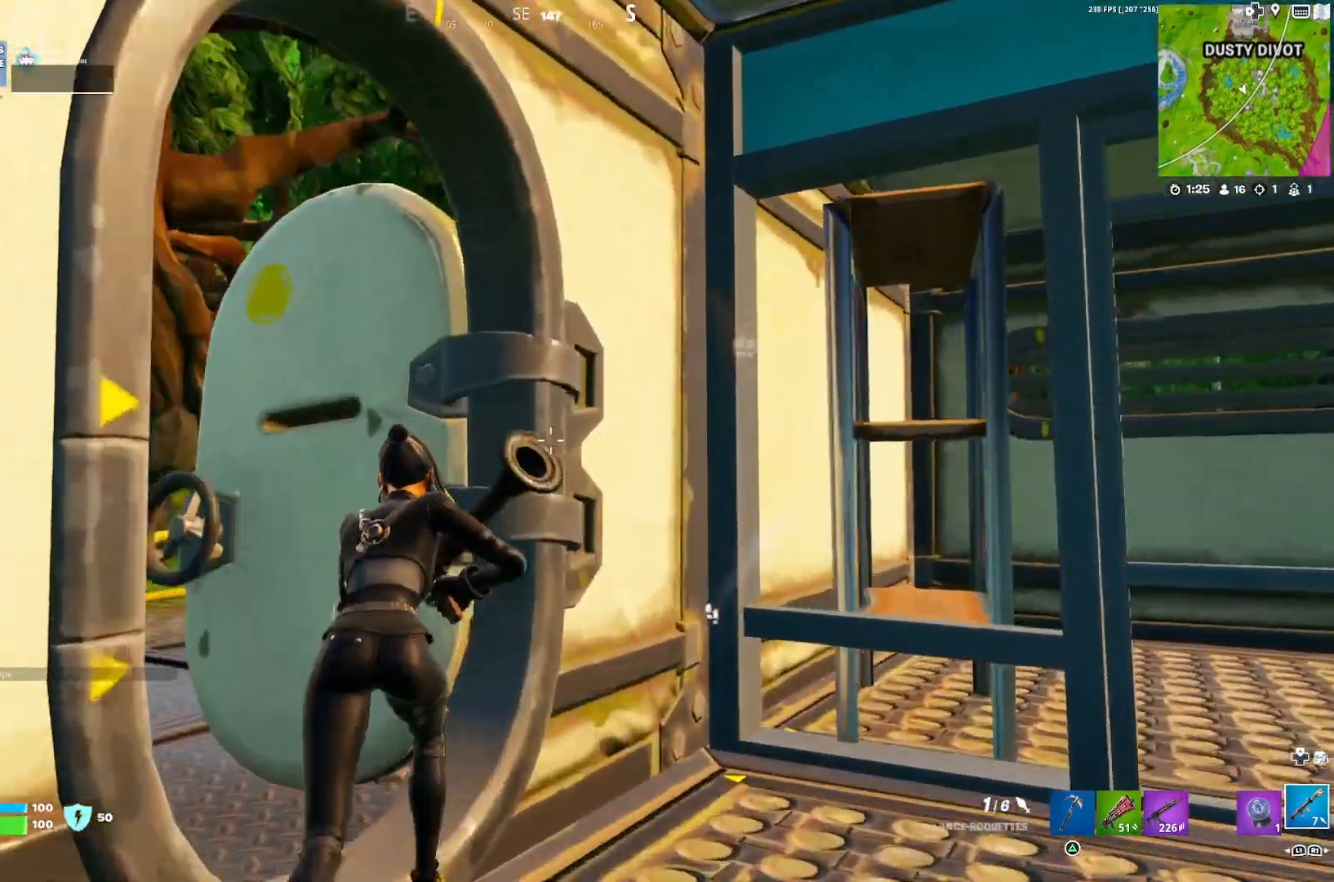
{"buttons": [], "left_stick": "up-left", "right_stick": "right", "events": [[100, "right_stick", "left"], [233, "right_stick", "center"], [300, "right_stick", "right"]]}
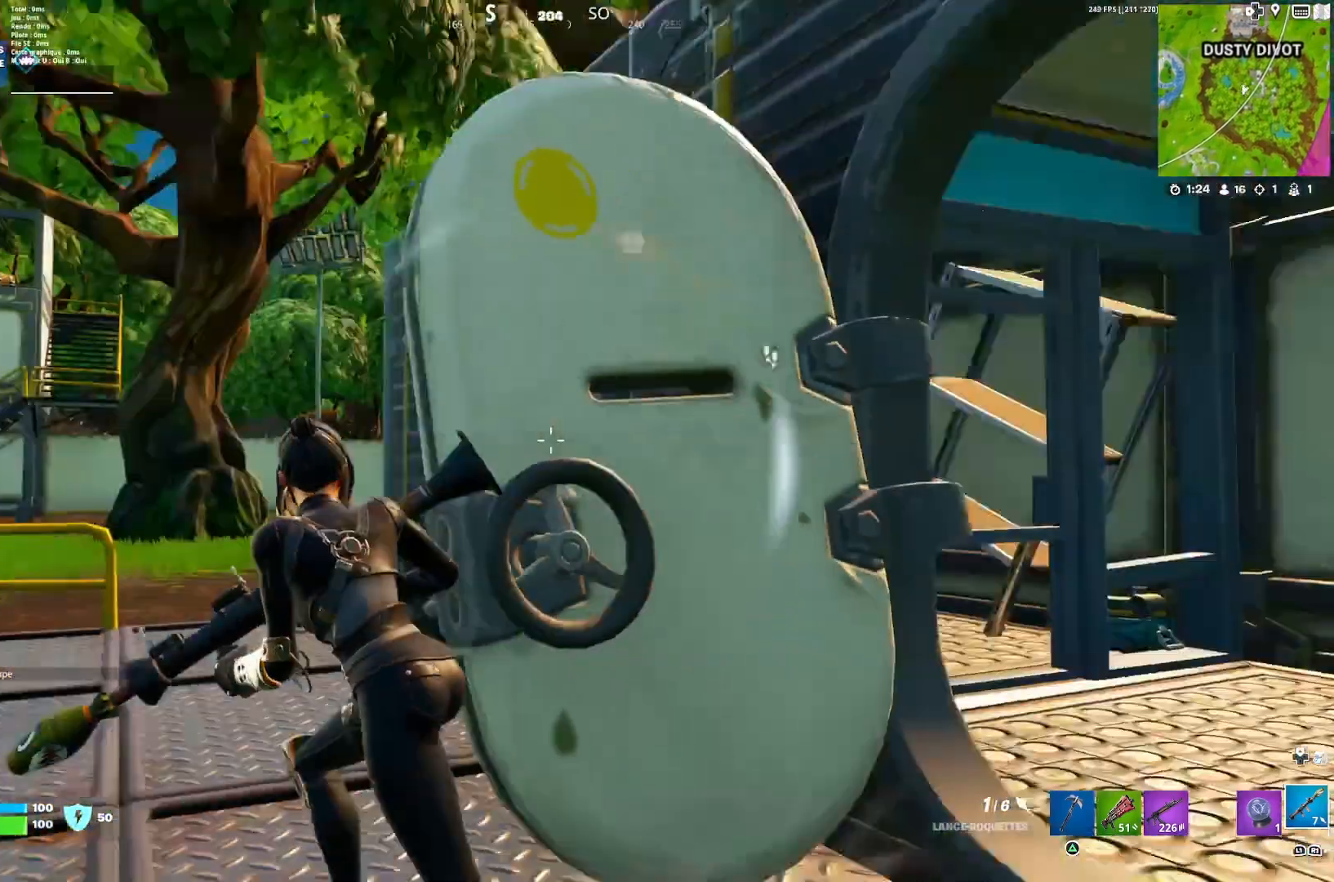
{"buttons": [], "left_stick": "up-left", "right_stick": "center", "events": [[400, "right_stick", "up"], [500, "right_stick", "center"]]}
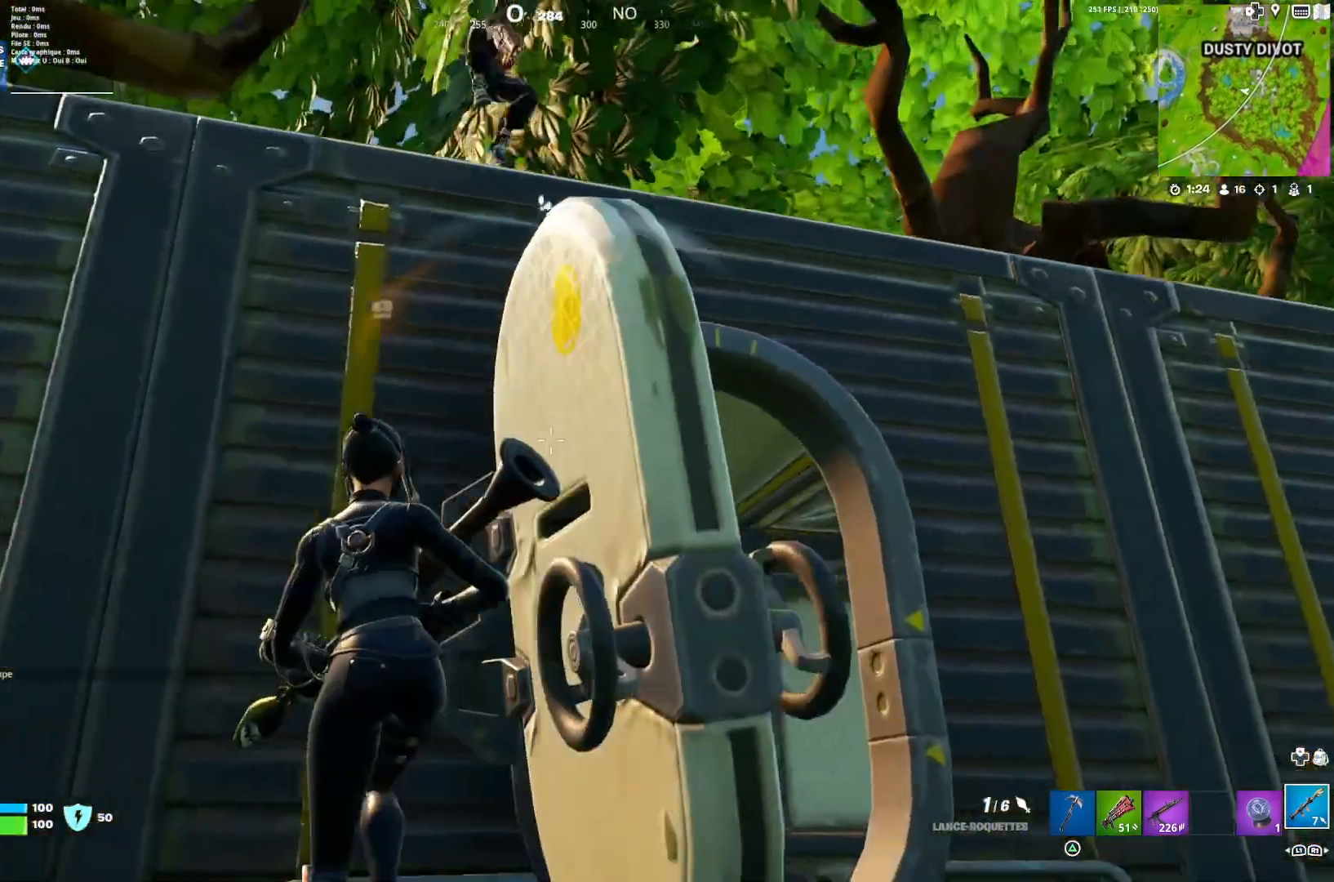
{"buttons": ["R2"], "left_stick": "down-right", "right_stick": "right", "events": [[100, "L1", "down"], [167, "L1", "up"], [167, "right_stick", "up-right"], [267, "left_stick", "left"], [333, "R2", "down"], [333, "right_stick", "right"], [367, "left_stick", "down-left"], [467, "left_stick", "down-right"]]}
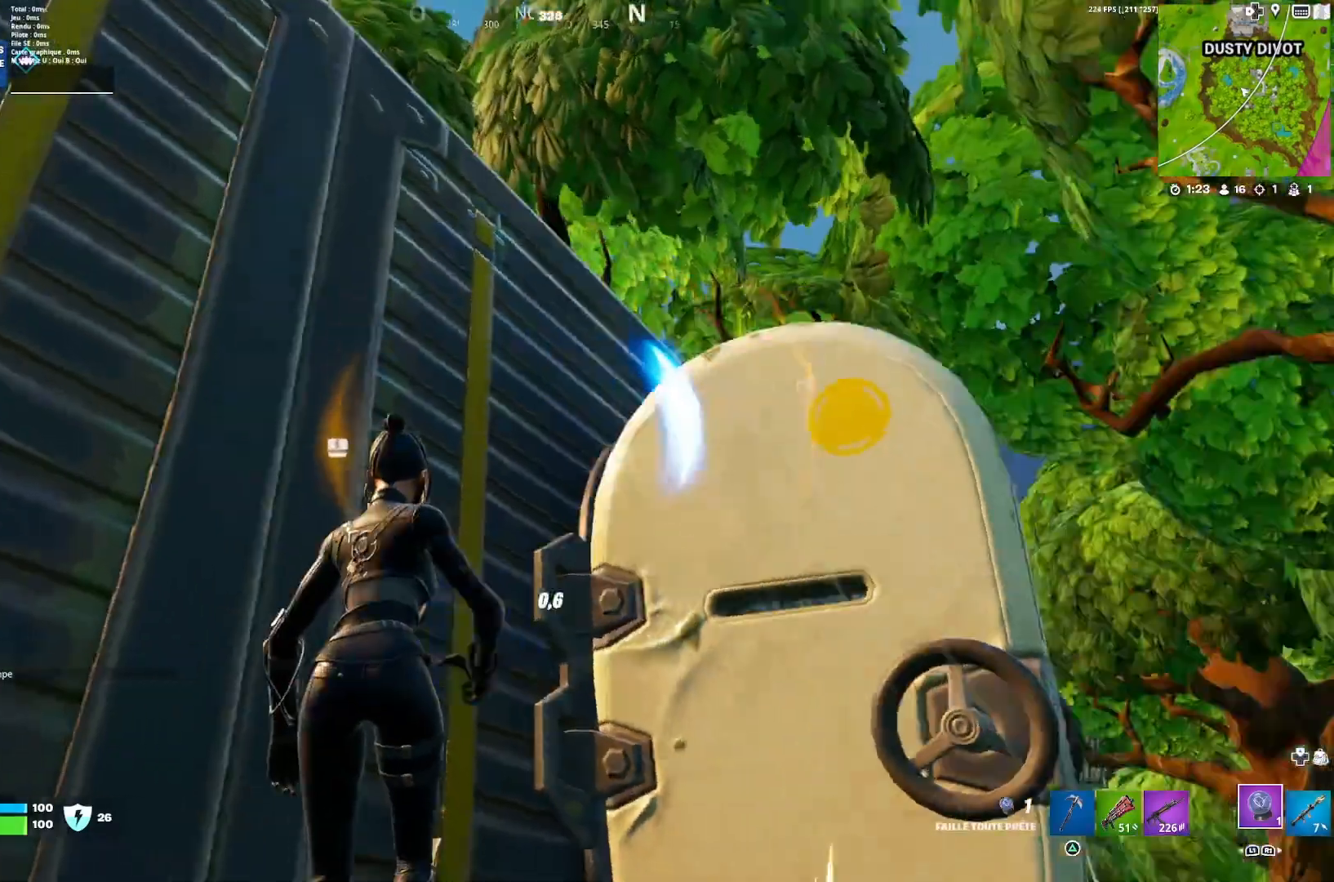
{"buttons": ["CROSS", "R2"], "left_stick": "up-right", "right_stick": "center", "events": [[33, "left_stick", "right"], [67, "right_stick", "down-right"], [200, "left_stick", "up-right"], [433, "CROSS", "down"], [500, "right_stick", "center"]]}
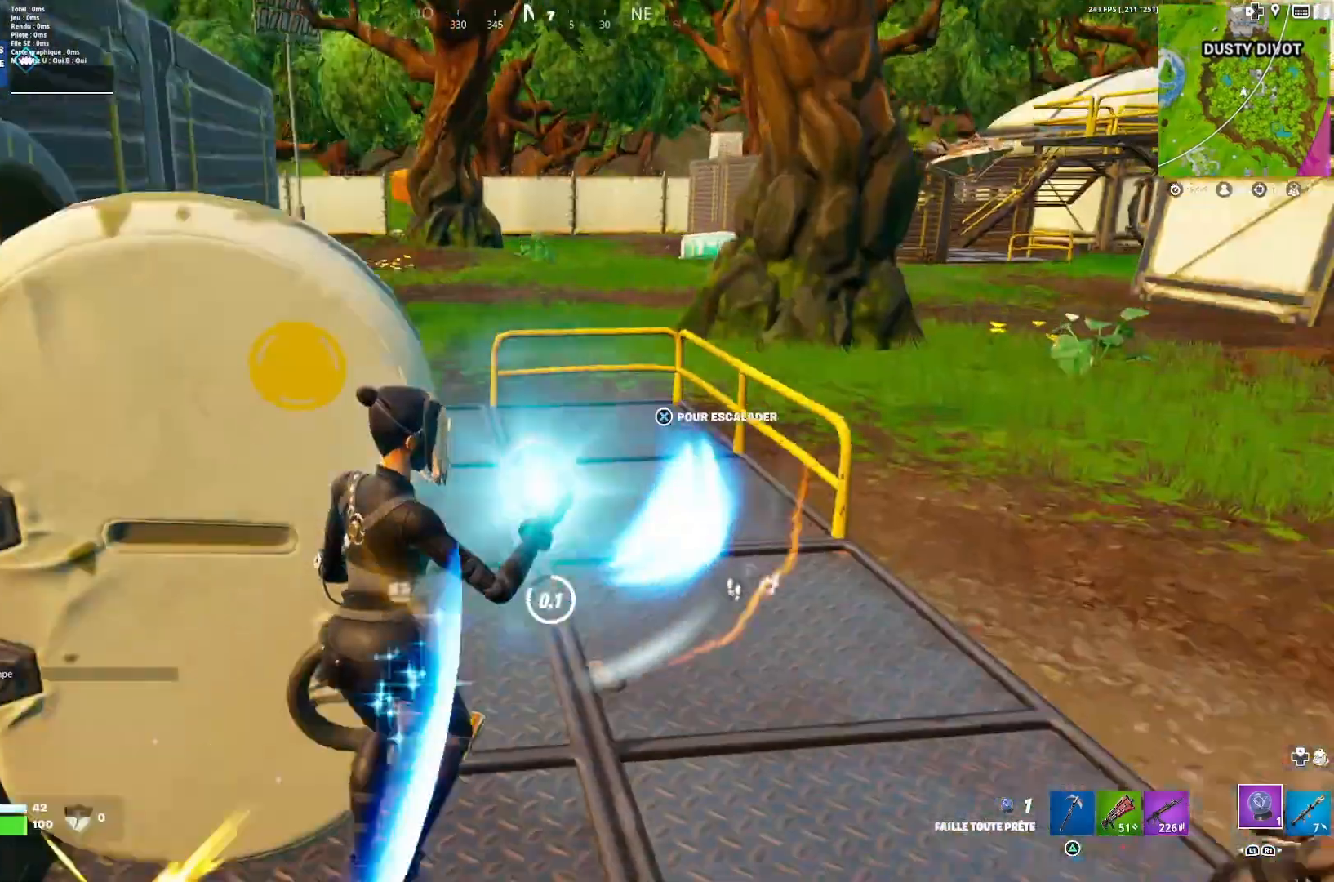
{"buttons": [], "left_stick": "up", "right_stick": "center", "events": [[67, "CROSS", "up"], [233, "right_stick", "down"], [300, "left_stick", "up"], [300, "right_stick", "center"], [433, "R2", "up"]]}
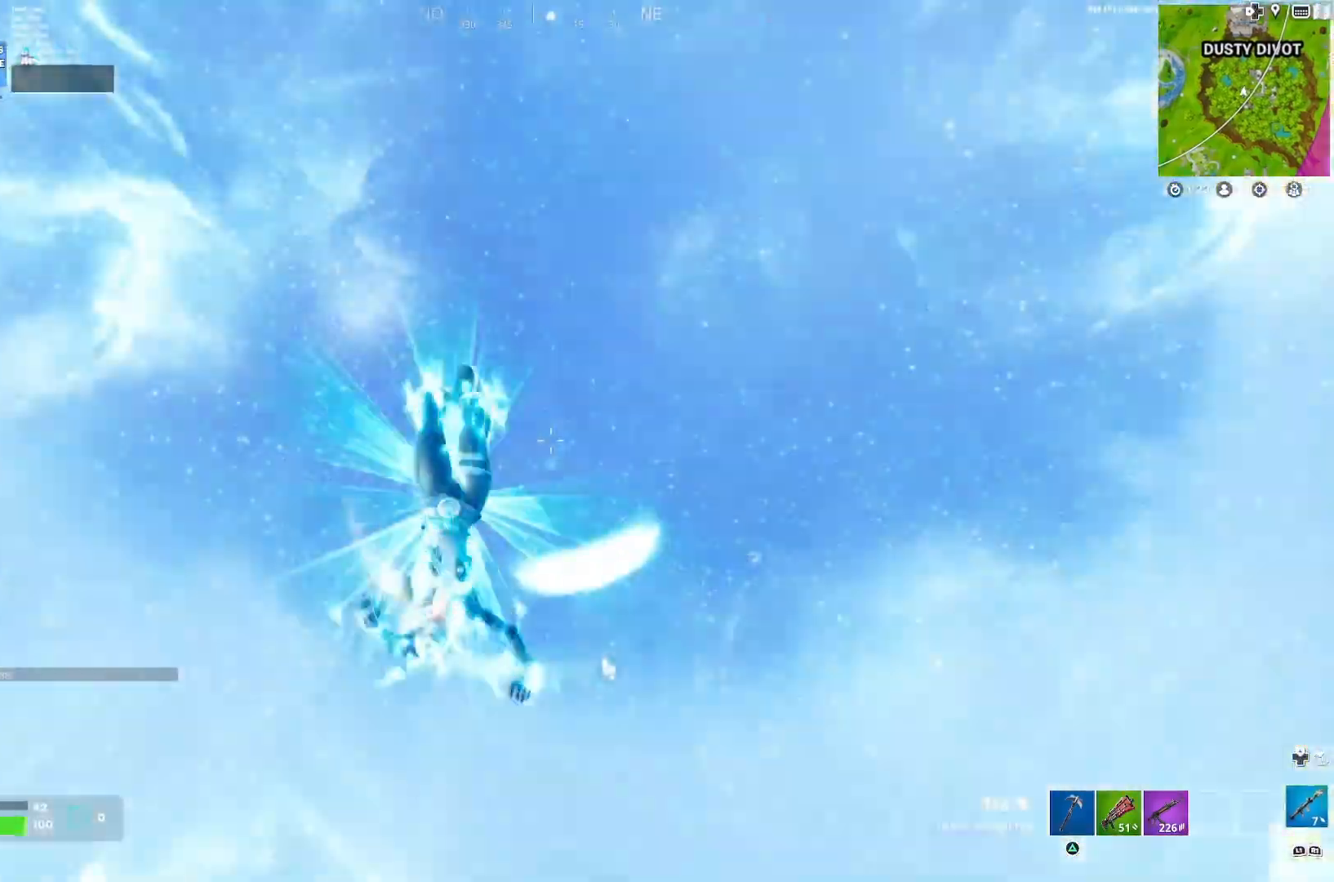
{"buttons": [], "left_stick": "up-right", "right_stick": "center", "events": [[33, "R1", "down"], [67, "right_stick", "up-right"], [133, "R1", "up"], [133, "right_stick", "center"], [233, "right_stick", "up"], [333, "left_stick", "up-right"], [367, "right_stick", "left"], [500, "right_stick", "center"]]}
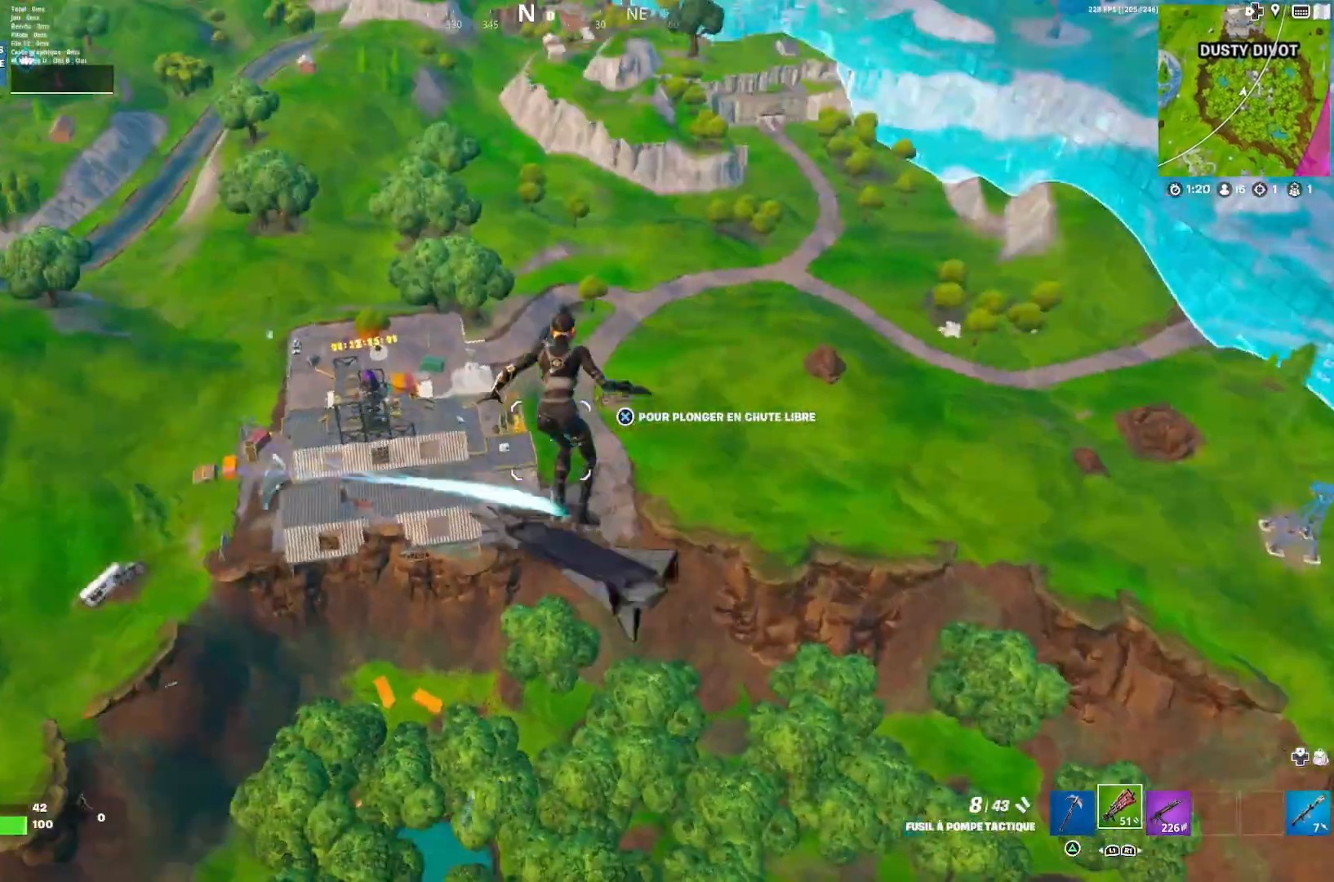
{"buttons": [], "left_stick": "up-right", "right_stick": "center", "events": [[433, "right_stick", "left"], [500, "right_stick", "center"]]}
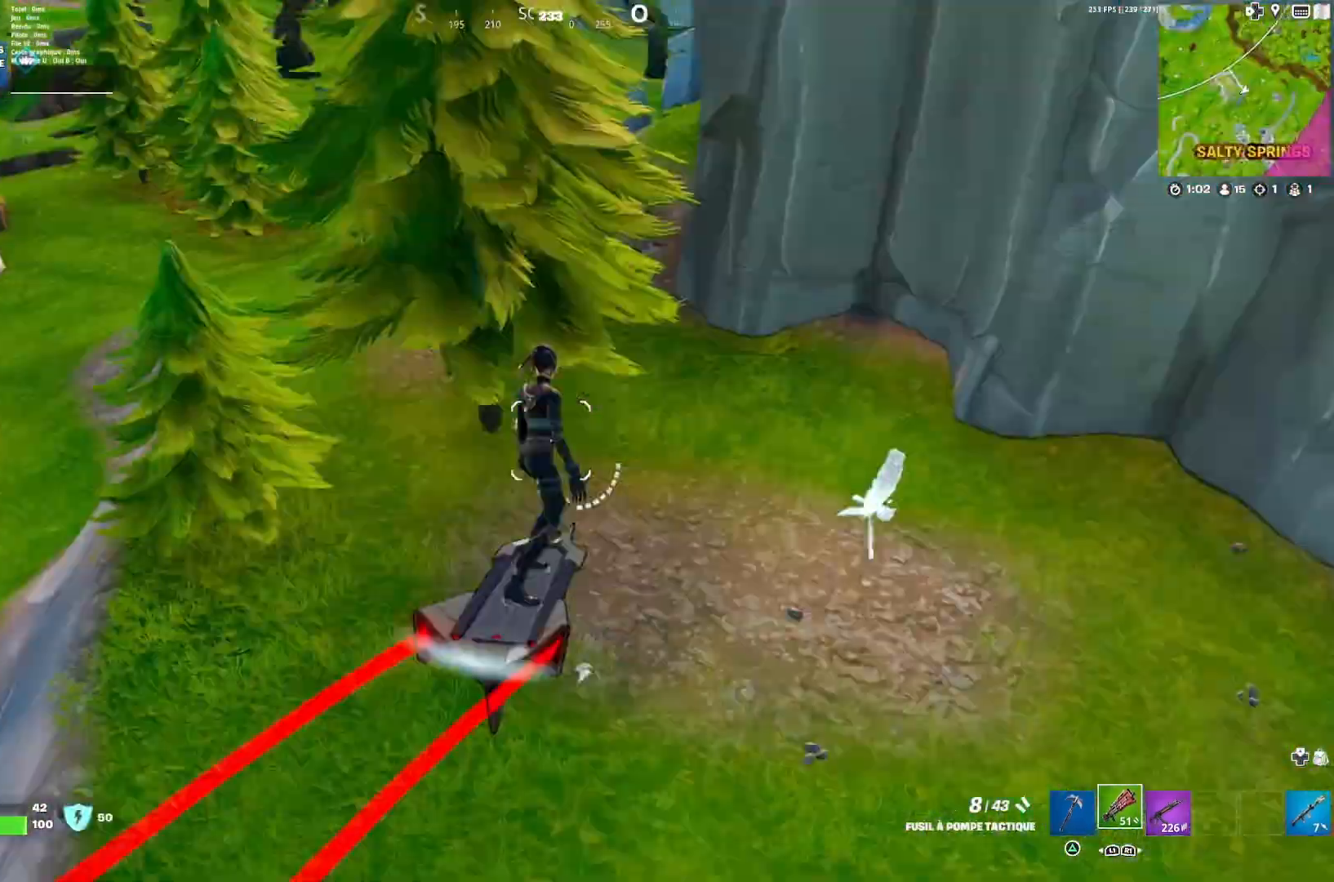
{"buttons": [], "left_stick": "left", "right_stick": "center", "events": [[200, "left_stick", "left"]]}
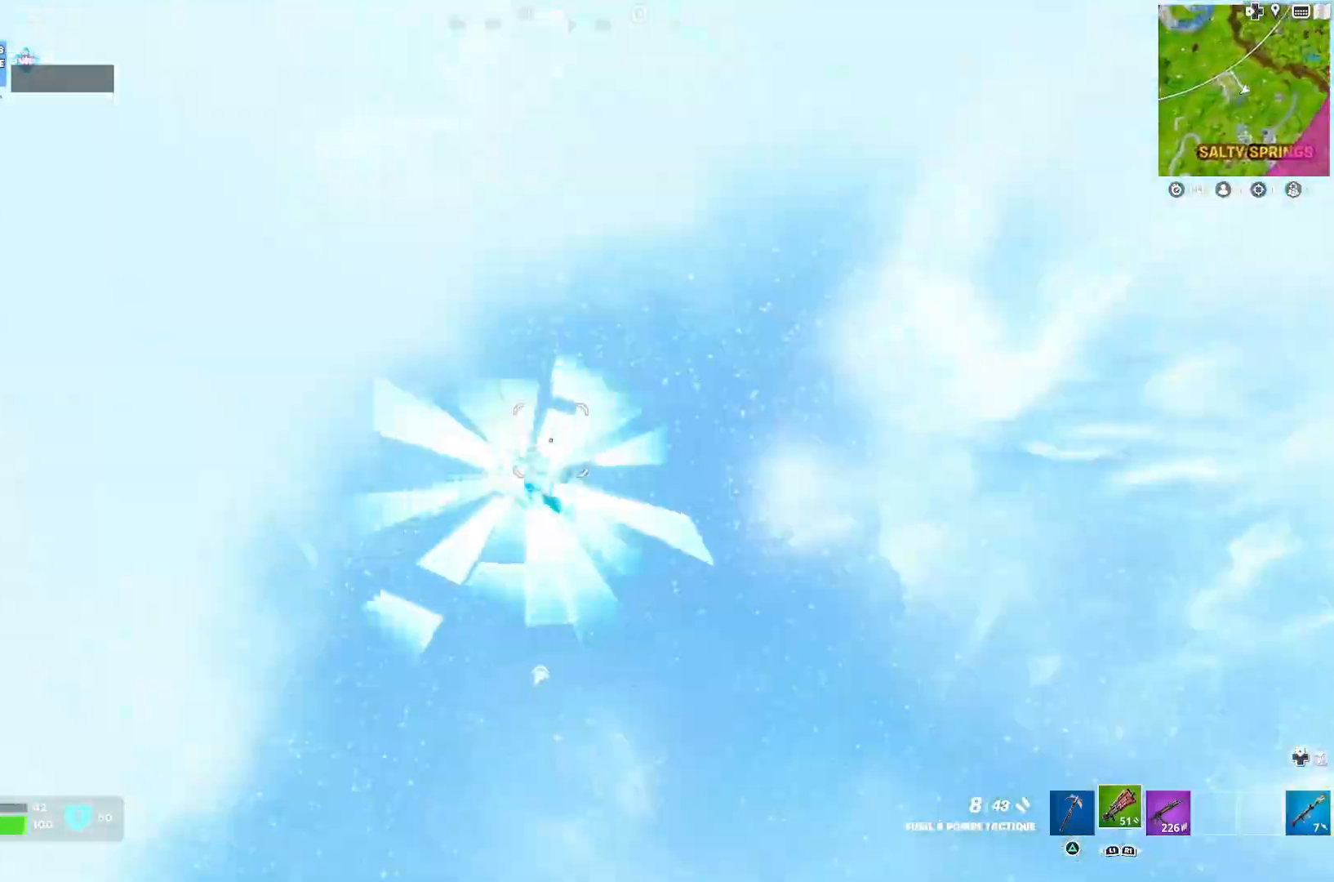
{"buttons": [], "left_stick": "up", "right_stick": "up", "events": [[167, "left_stick", "up-left"], [233, "right_stick", "up"], [500, "left_stick", "up"]]}
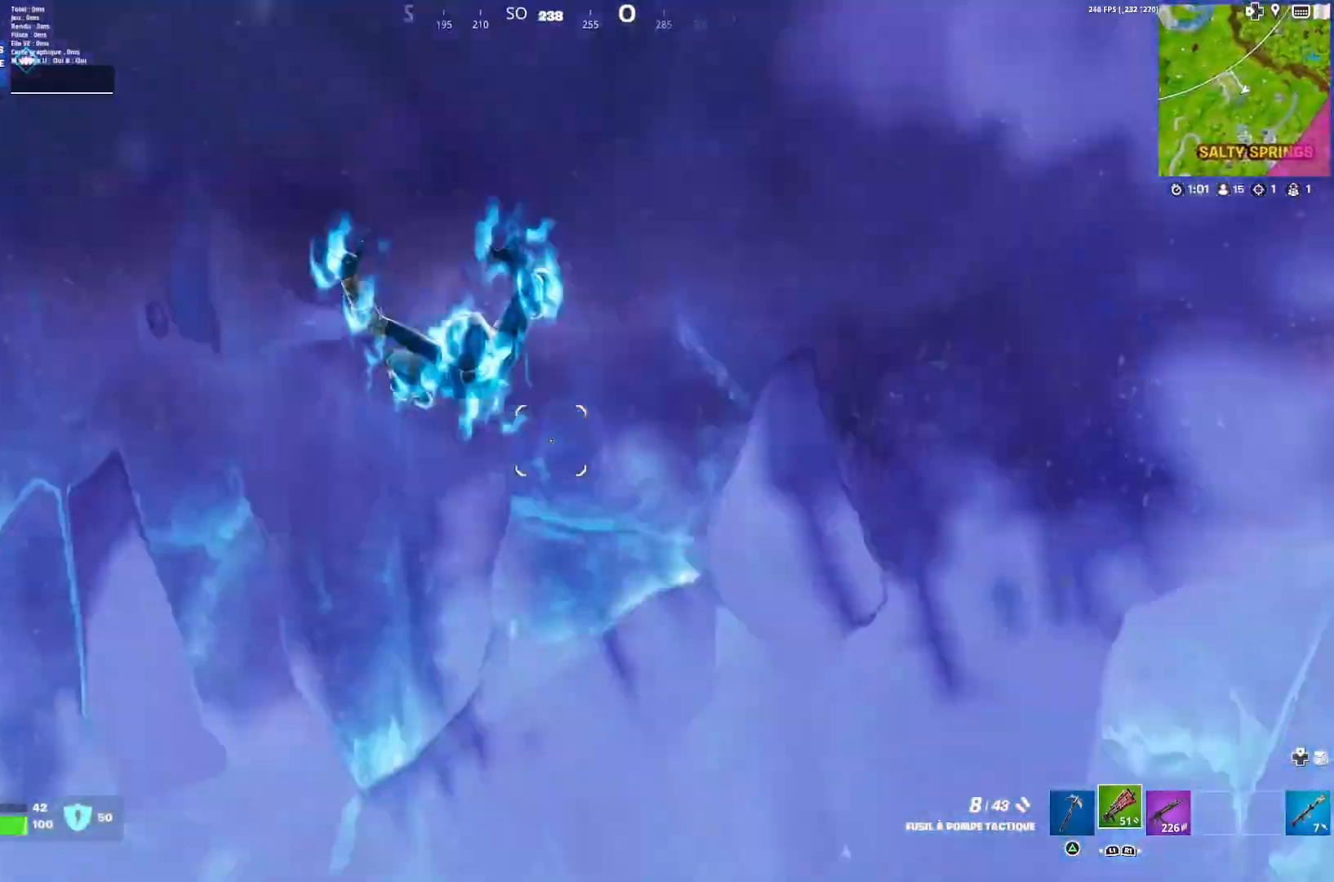
{"buttons": [], "left_stick": "up", "right_stick": "center", "events": [[33, "right_stick", "center"]]}